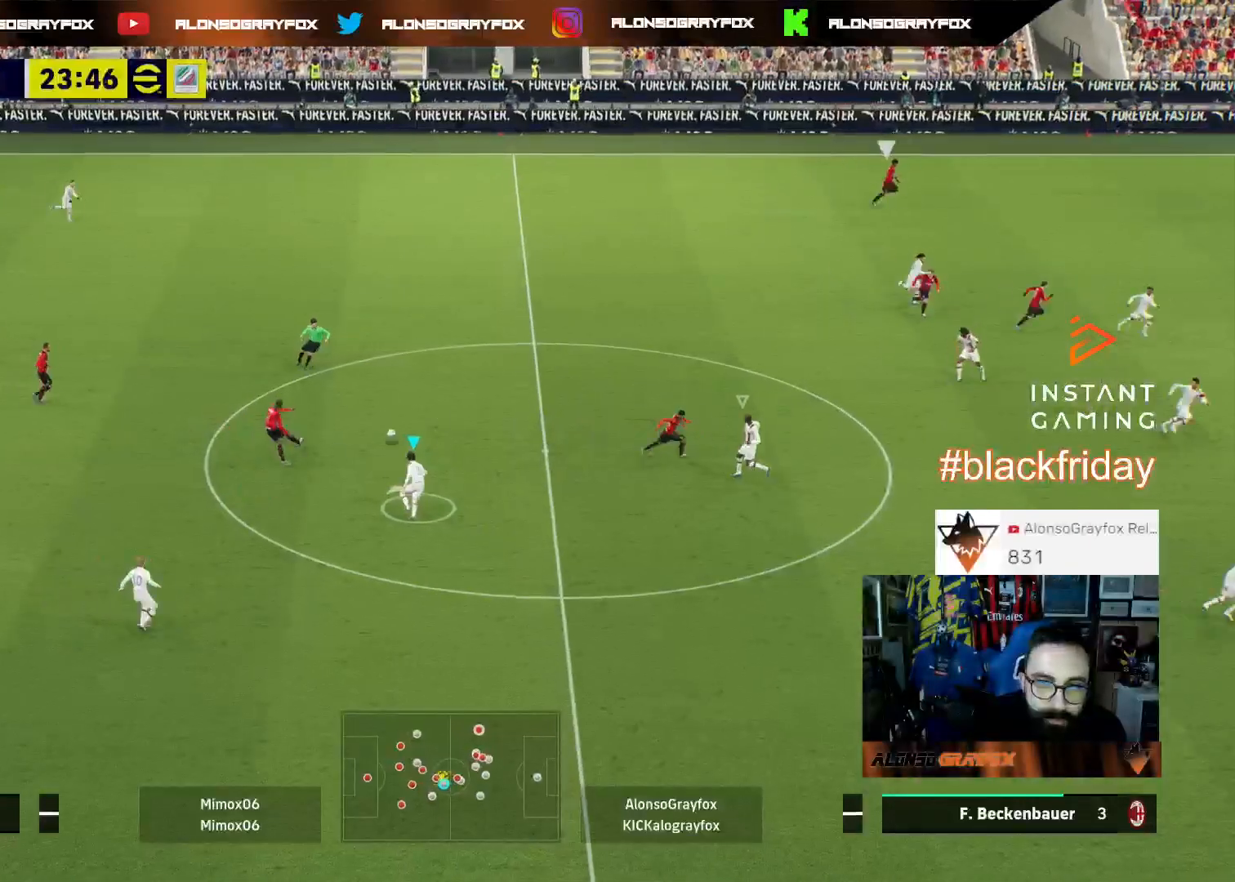
Gameplay with a controller (PlayStation layout); each line is a JSON object with the inputs held at the frame after it. "events" lists button and stick changes between this image and that frame as [ms after this image, input, new state], when the widget could be followed in between. Not read: other_buttons.
{"buttons": ["L1", "L3"], "left_stick": "up", "right_stick": "center", "events": [[433, "L1", "down"]]}
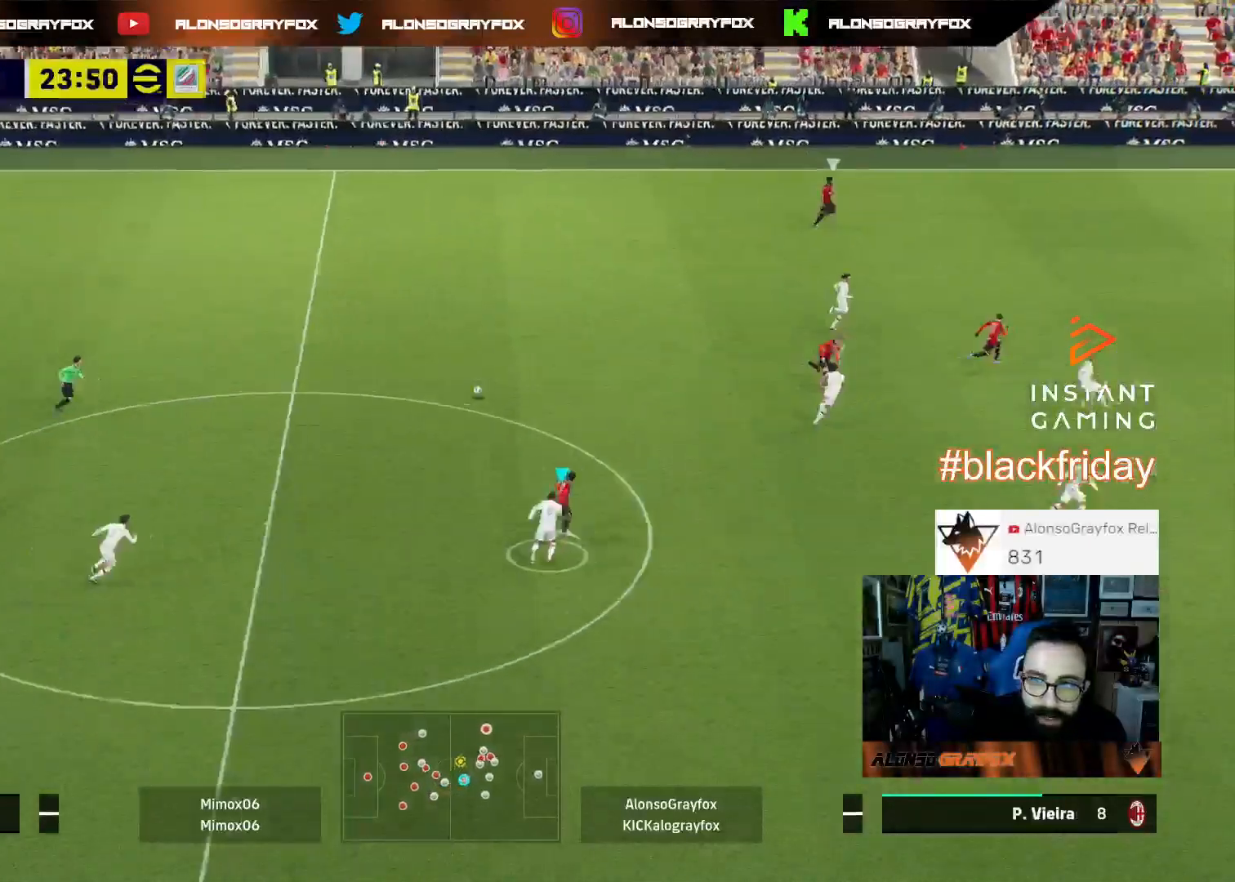
{"buttons": ["R1", "R2", "L3"], "left_stick": "up-right", "right_stick": "center", "events": [[33, "left_stick", "up-right"], [67, "L1", "up"], [67, "R1", "down"], [67, "R2", "down"], [367, "L3", "up"], [367, "right_stick", "up"], [433, "L3", "down"], [500, "right_stick", "center"]]}
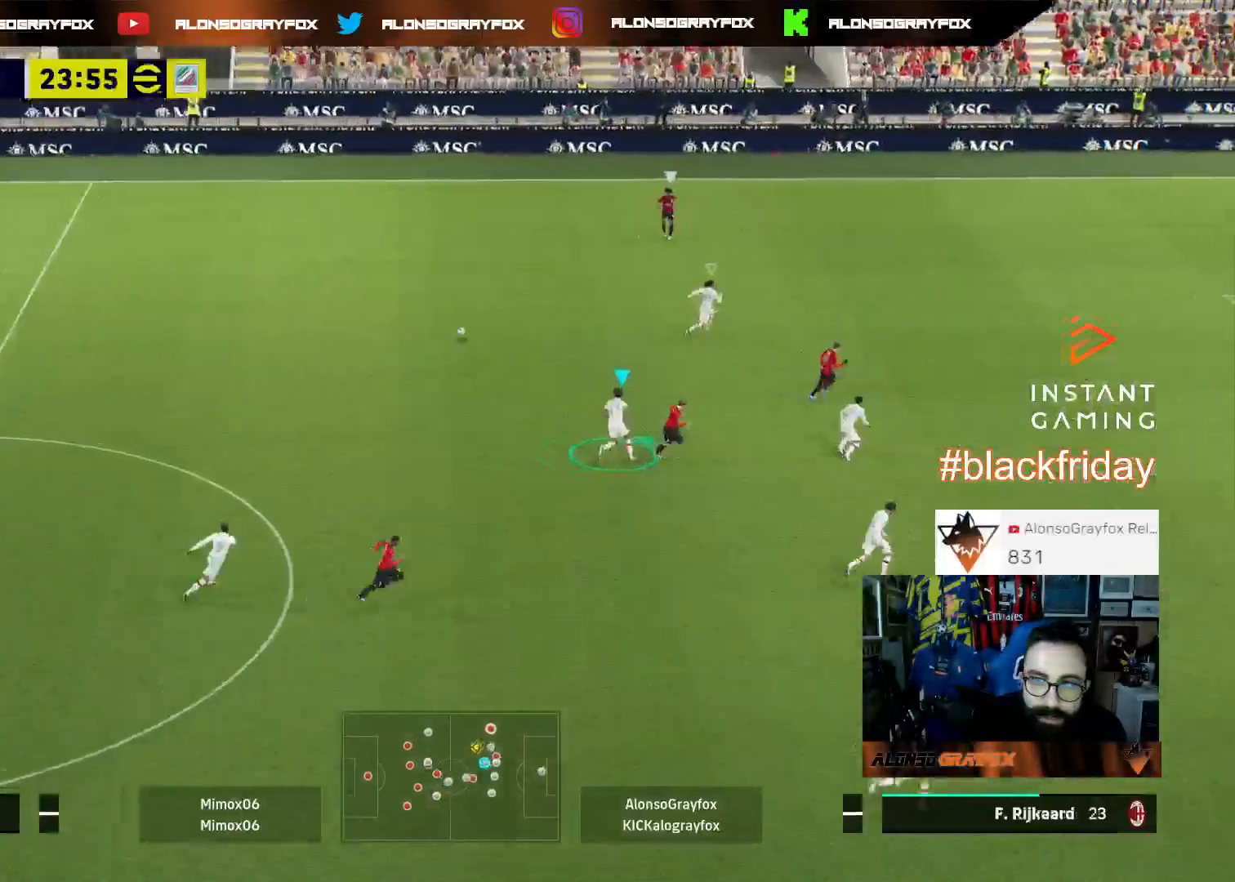
{"buttons": ["L3"], "left_stick": "up-right", "right_stick": "center", "events": [[467, "R1", "up"], [500, "R2", "up"]]}
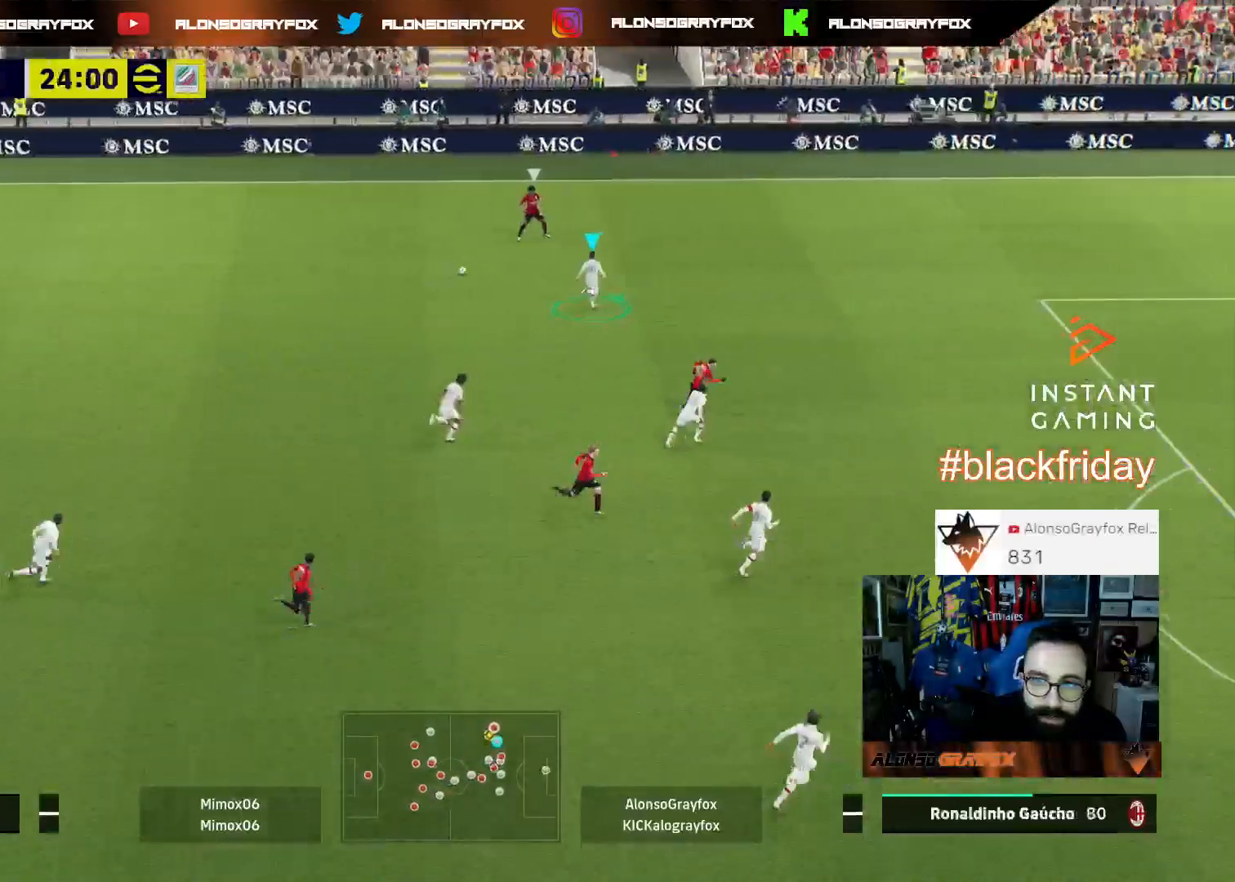
{"buttons": ["L2", "L3"], "left_stick": "left", "right_stick": "center", "events": [[33, "L2", "down"], [100, "left_stick", "up-left"], [200, "L3", "up"], [233, "L2", "up"], [333, "L2", "down"], [367, "L3", "down"], [367, "left_stick", "left"]]}
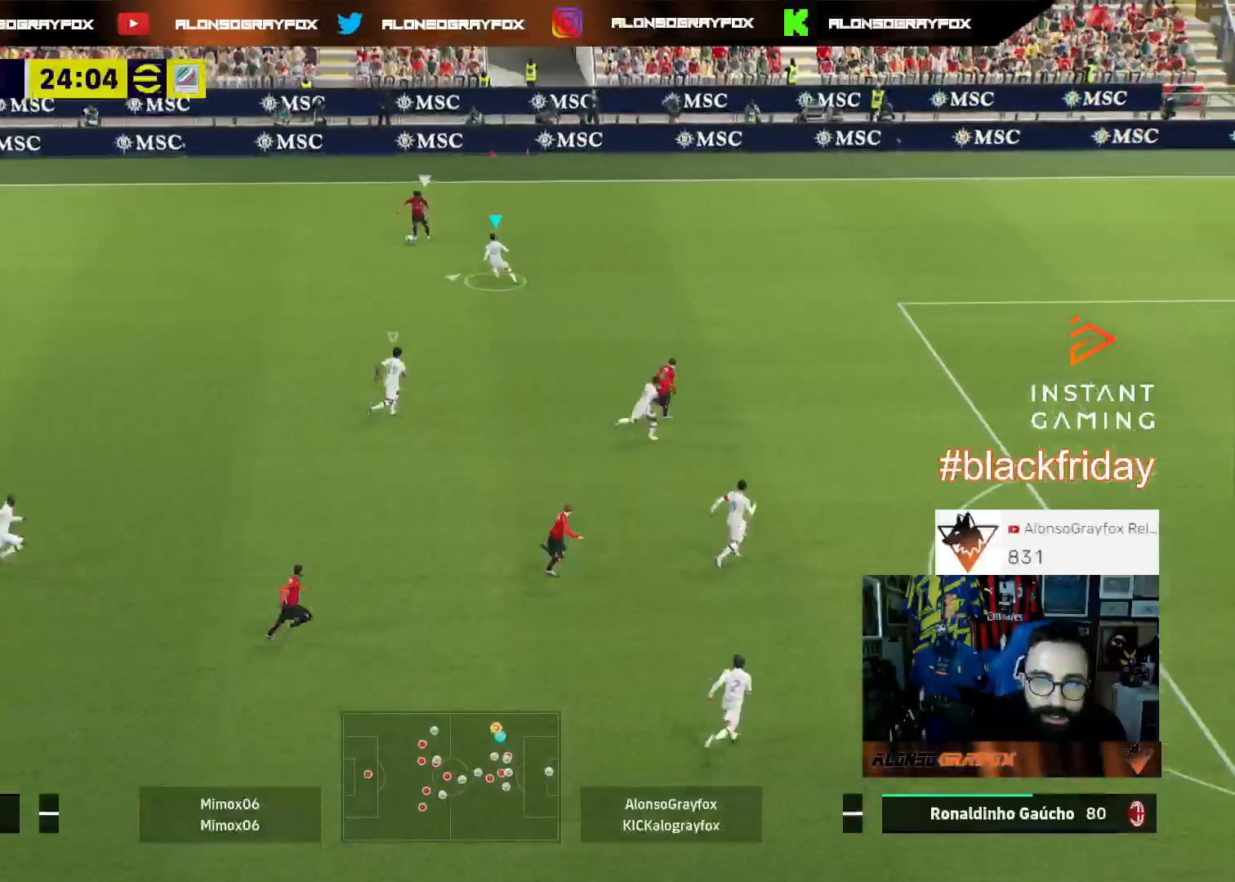
{"buttons": ["L2", "R2", "L3"], "left_stick": "up-left", "right_stick": "center", "events": [[233, "left_stick", "up-left"], [500, "R2", "down"]]}
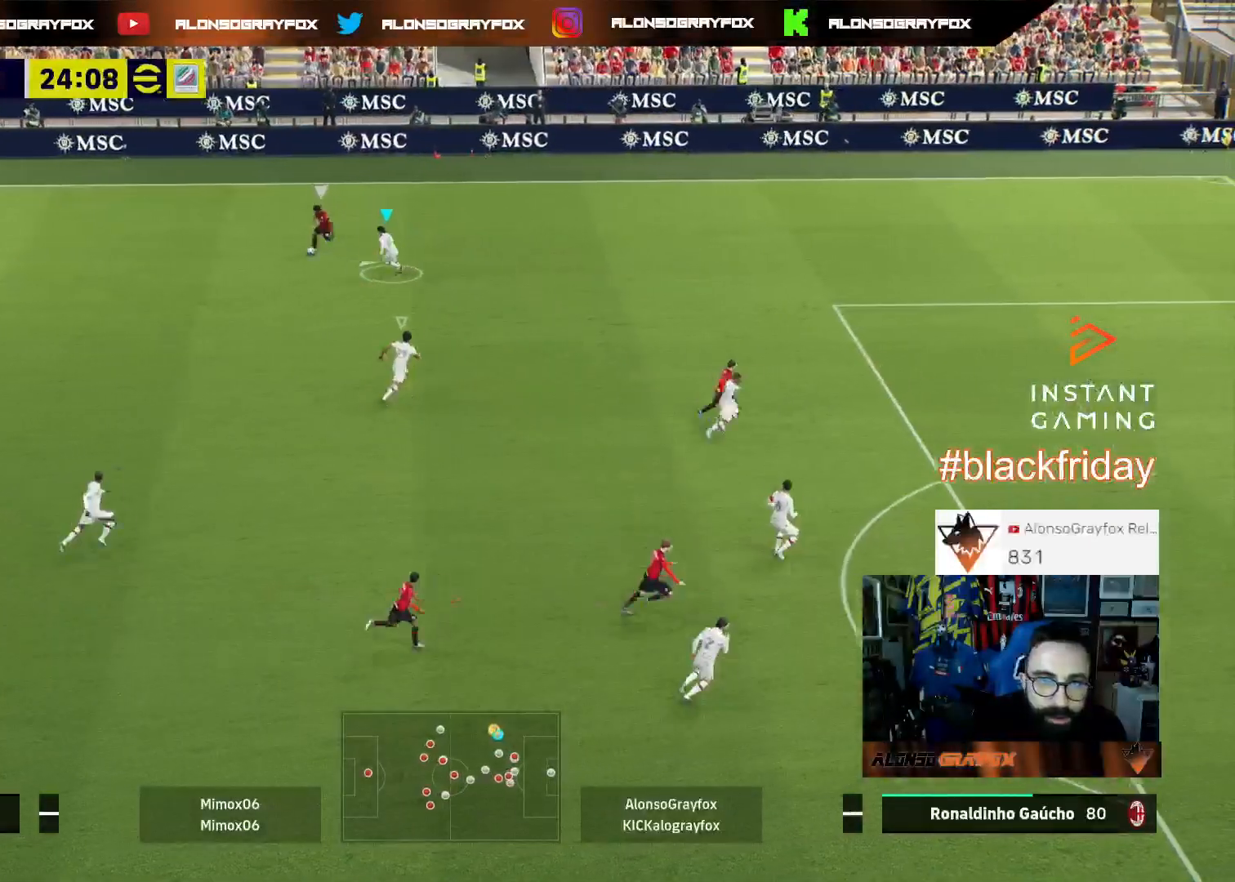
{"buttons": ["L2", "R2", "L3"], "left_stick": "left", "right_stick": "center", "events": [[67, "left_stick", "up"], [167, "left_stick", "up-left"], [333, "left_stick", "left"]]}
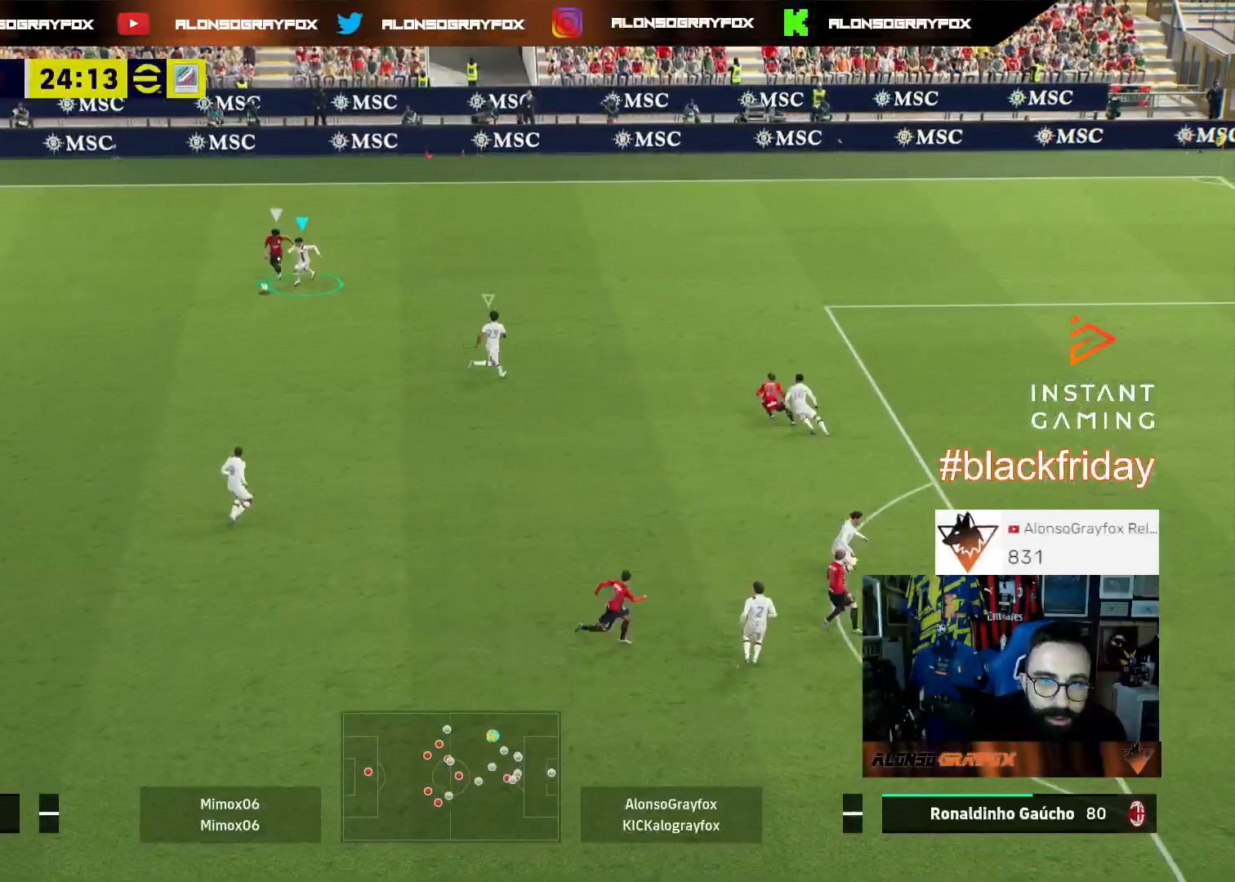
{"buttons": ["L2", "R2", "L3"], "left_stick": "down-left", "right_stick": "center", "events": [[100, "left_stick", "down-left"]]}
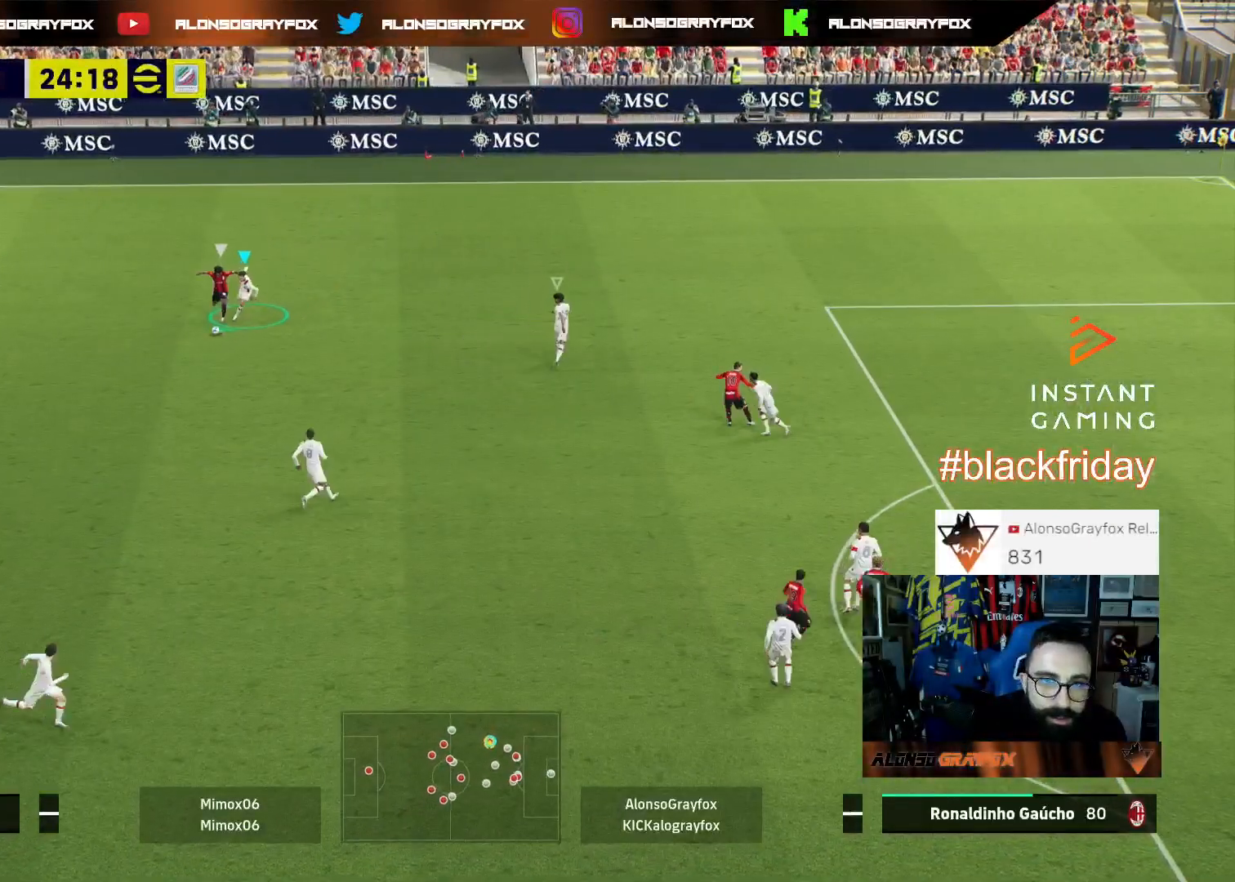
{"buttons": ["L2", "R2", "L3"], "left_stick": "down-left", "right_stick": "center", "events": []}
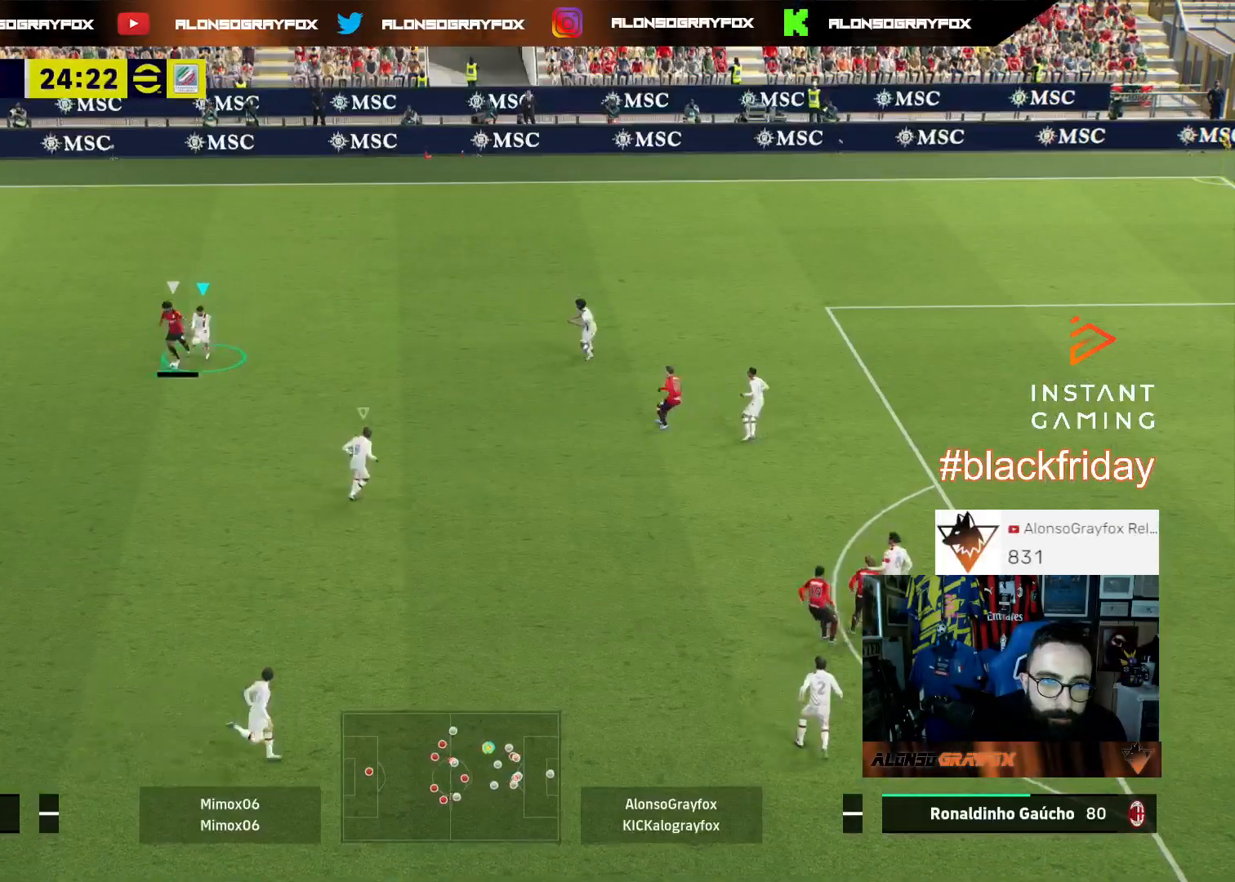
{"buttons": ["L3"], "left_stick": "down-left", "right_stick": "center", "events": [[467, "L2", "up"], [500, "R2", "up"]]}
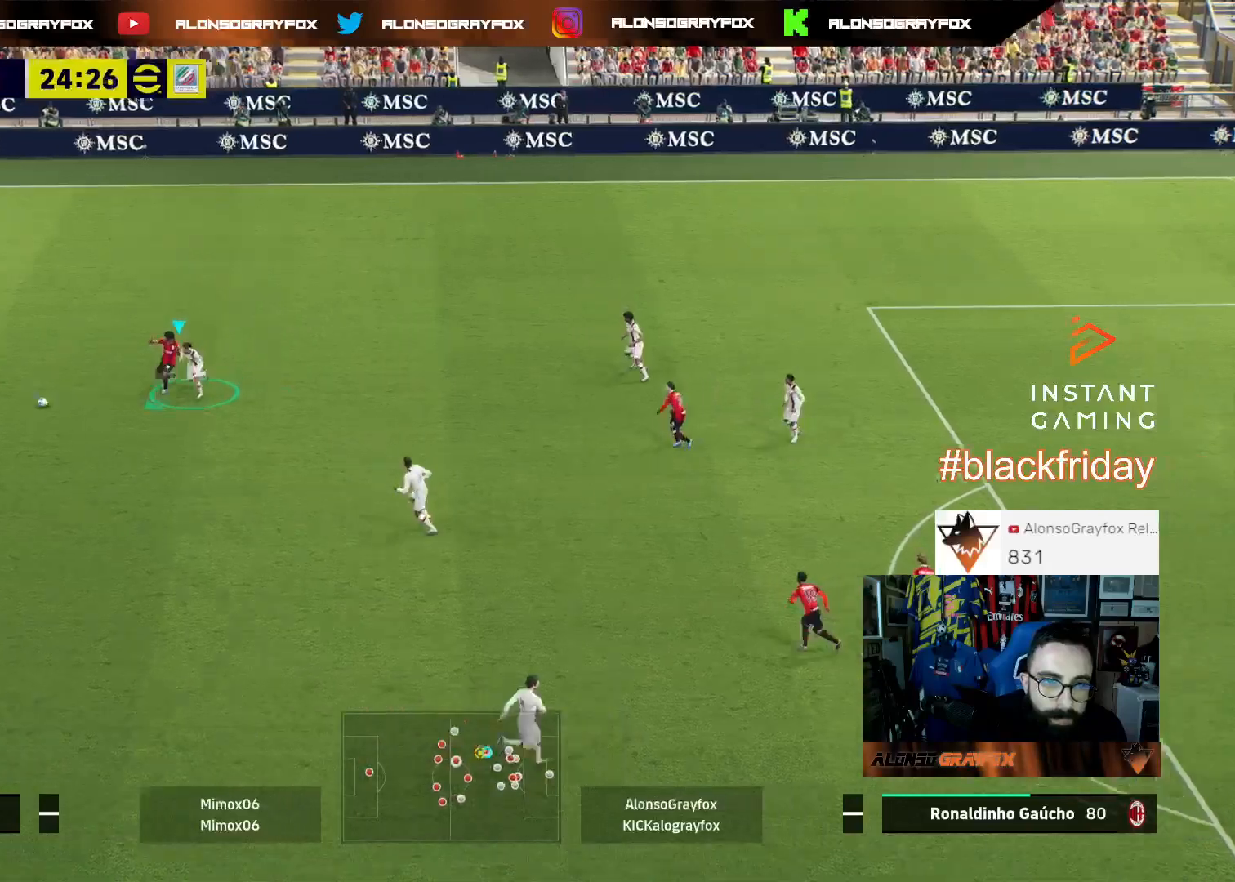
{"buttons": ["R1", "R2", "L3"], "left_stick": "right", "right_stick": "center", "events": [[33, "L1", "down"], [133, "left_stick", "down-right"], [167, "L1", "up"], [200, "L3", "up"], [200, "left_stick", "right"], [267, "L3", "down"], [333, "R2", "down"], [467, "R1", "down"]]}
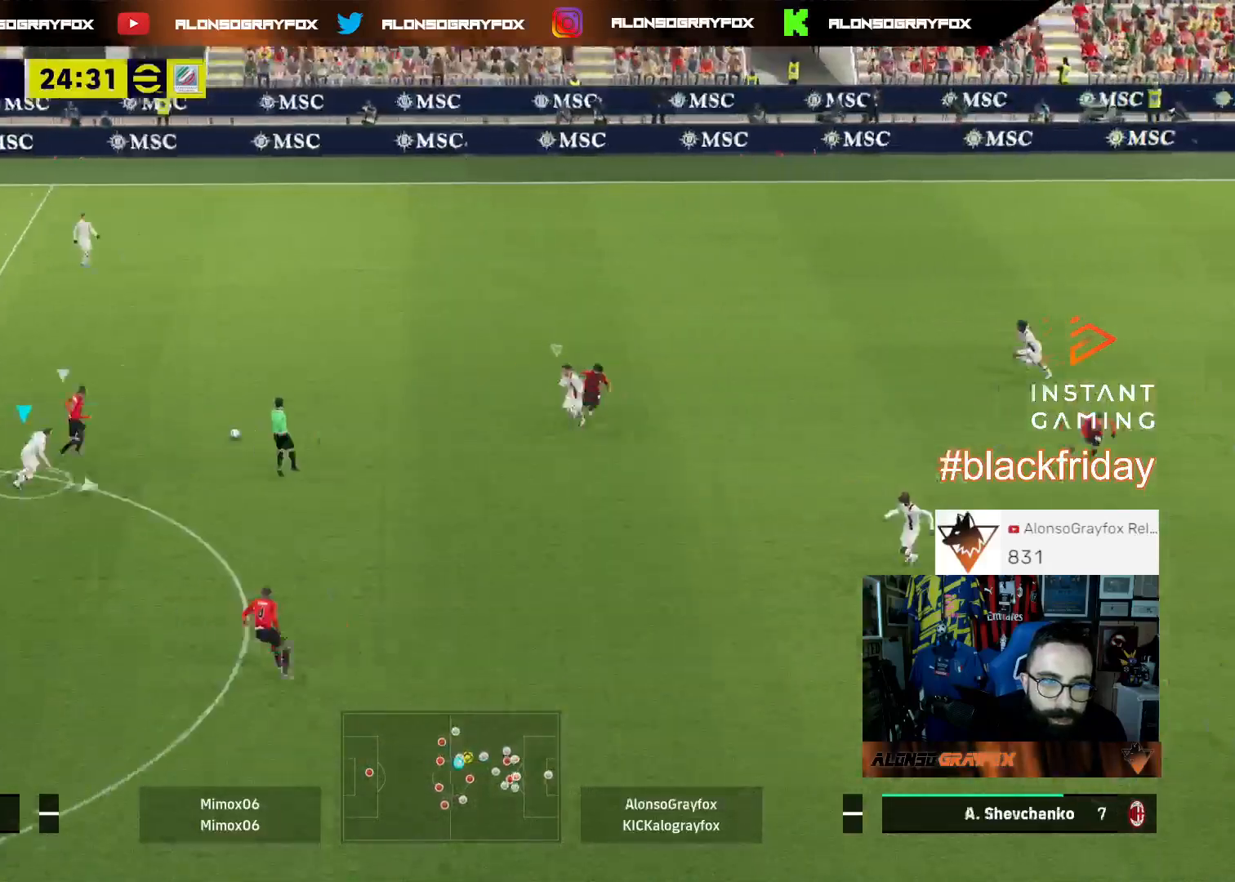
{"buttons": ["L2", "L3"], "left_stick": "up-right", "right_stick": "center", "events": [[167, "L2", "down"], [400, "R1", "up"], [433, "R2", "up"], [433, "left_stick", "up-right"]]}
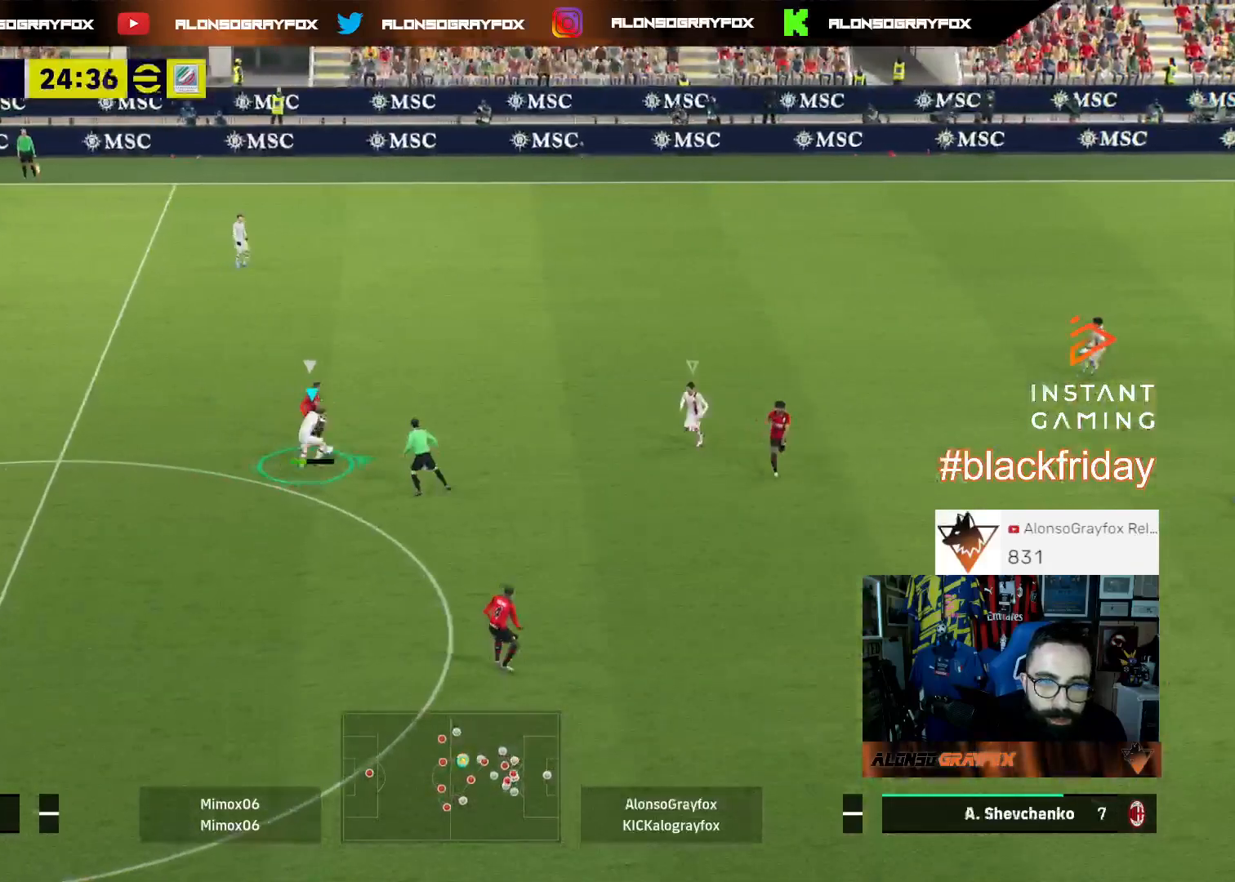
{"buttons": [], "left_stick": "up-left", "right_stick": "center", "events": [[67, "left_stick", "up"], [233, "left_stick", "up-left"], [300, "L2", "up"], [467, "L3", "up"]]}
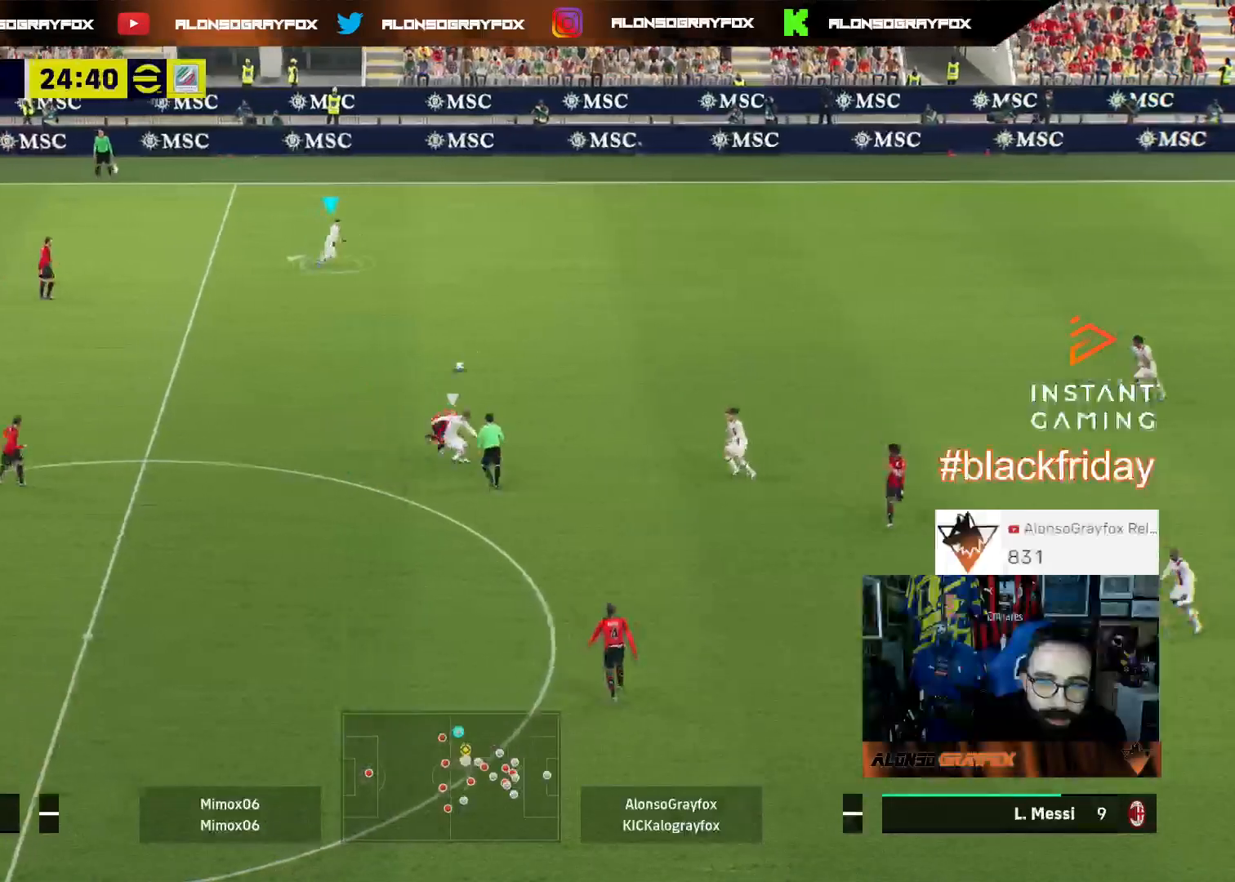
{"buttons": ["L3"], "left_stick": "down", "right_stick": "center", "events": [[33, "L1", "down"], [67, "left_stick", "up-right"], [200, "L1", "up"], [200, "left_stick", "right"], [300, "left_stick", "down-right"], [400, "L3", "down"], [467, "left_stick", "down"]]}
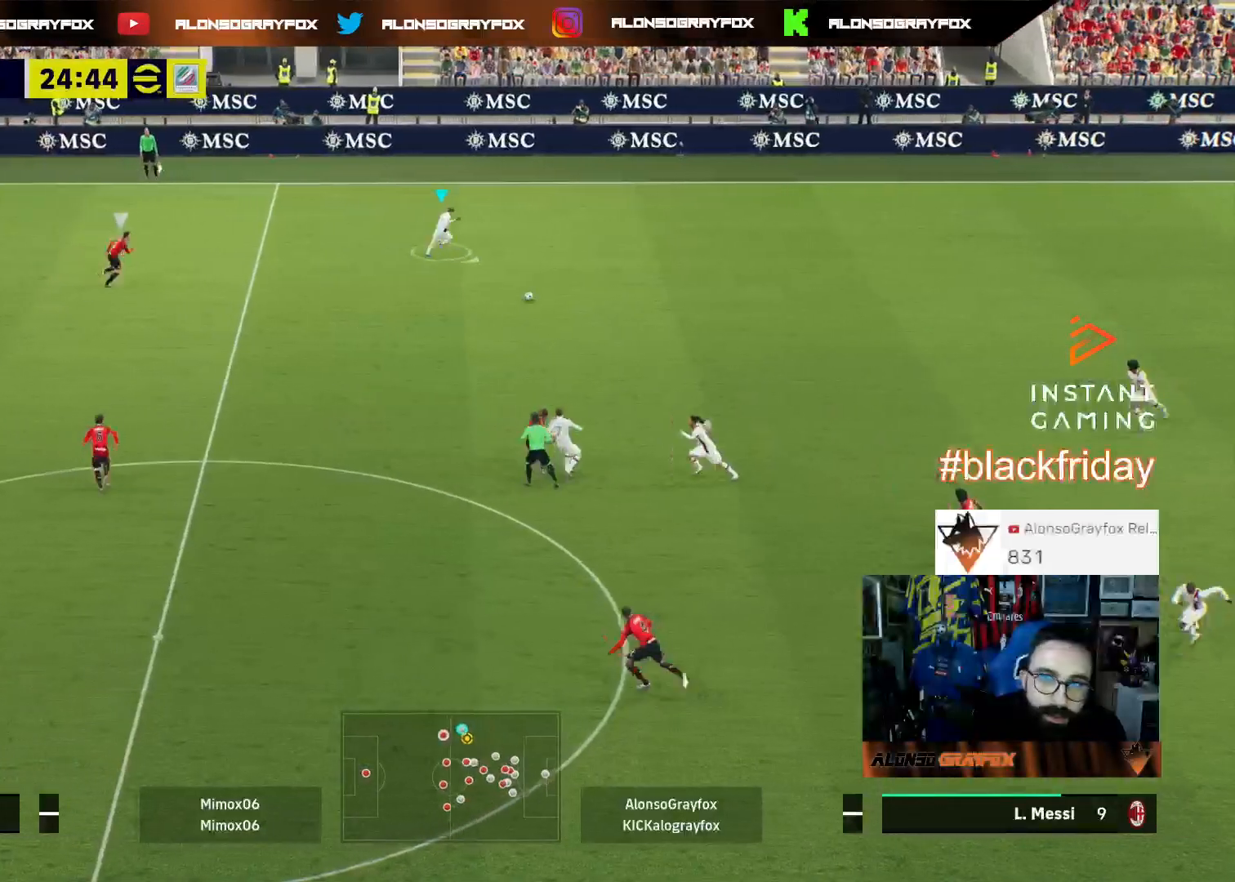
{"buttons": ["L3"], "left_stick": "down-left", "right_stick": "center", "events": [[33, "R1", "down"], [133, "left_stick", "down-left"], [367, "R1", "up"]]}
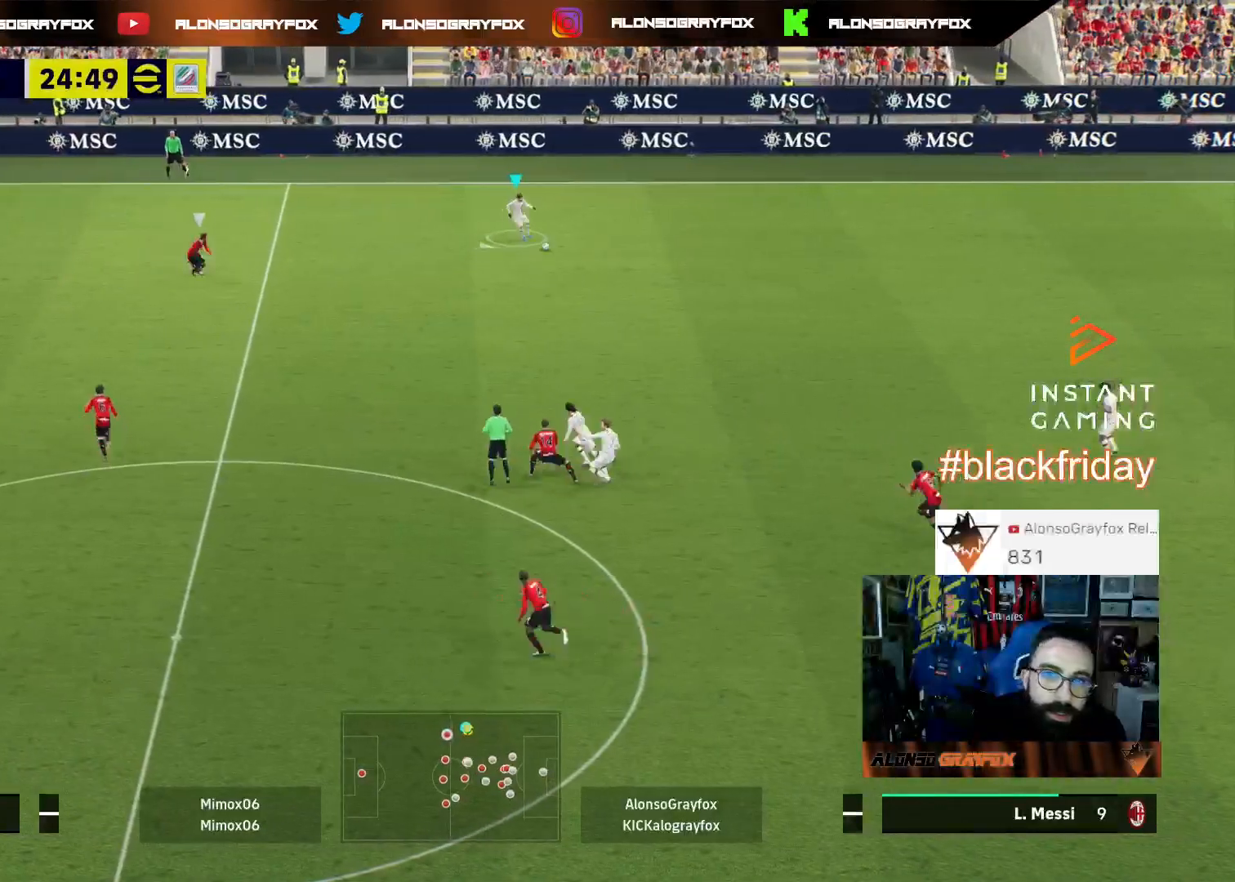
{"buttons": ["L3"], "left_stick": "left", "right_stick": "center", "events": [[100, "left_stick", "left"]]}
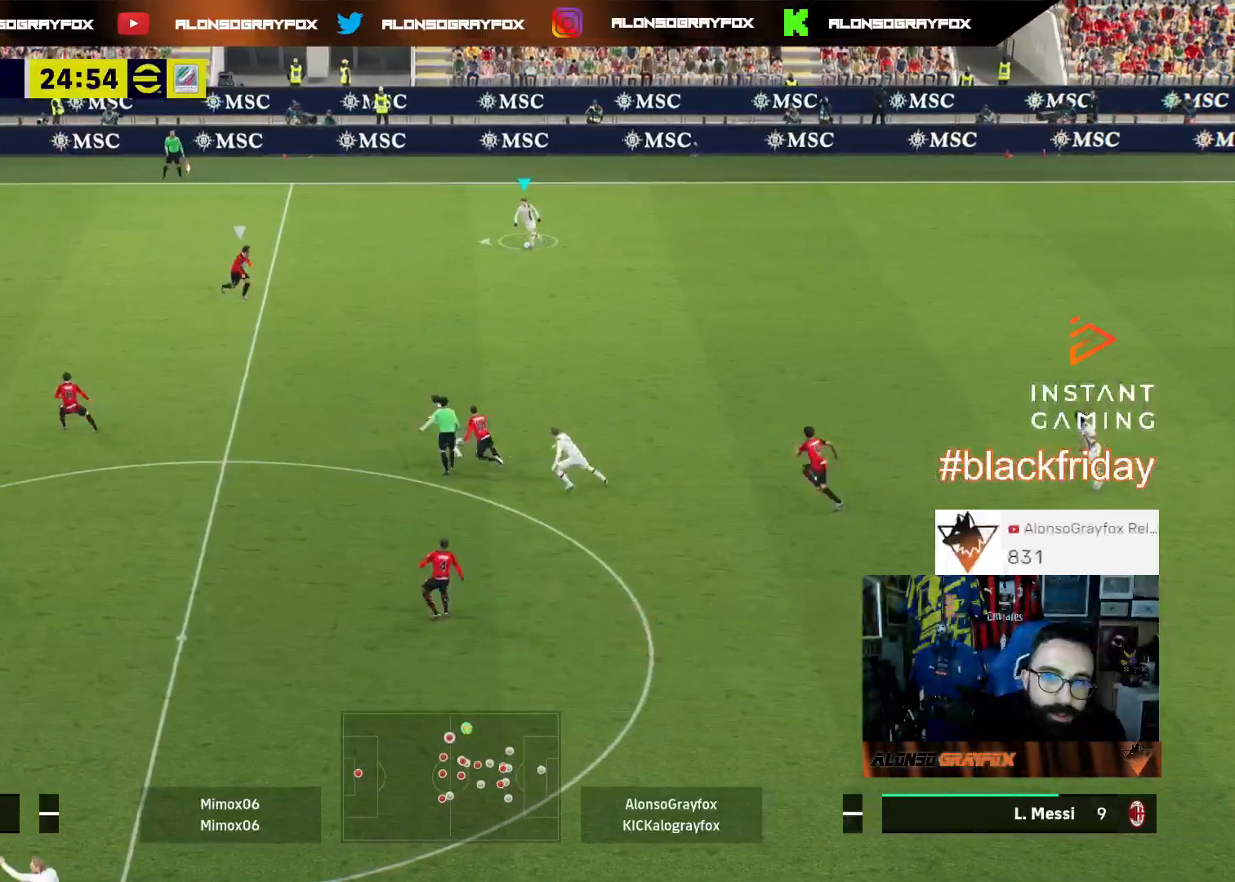
{"buttons": [], "left_stick": "center", "right_stick": "center", "events": [[33, "left_stick", "down-left"], [400, "L3", "up"], [467, "left_stick", "center"]]}
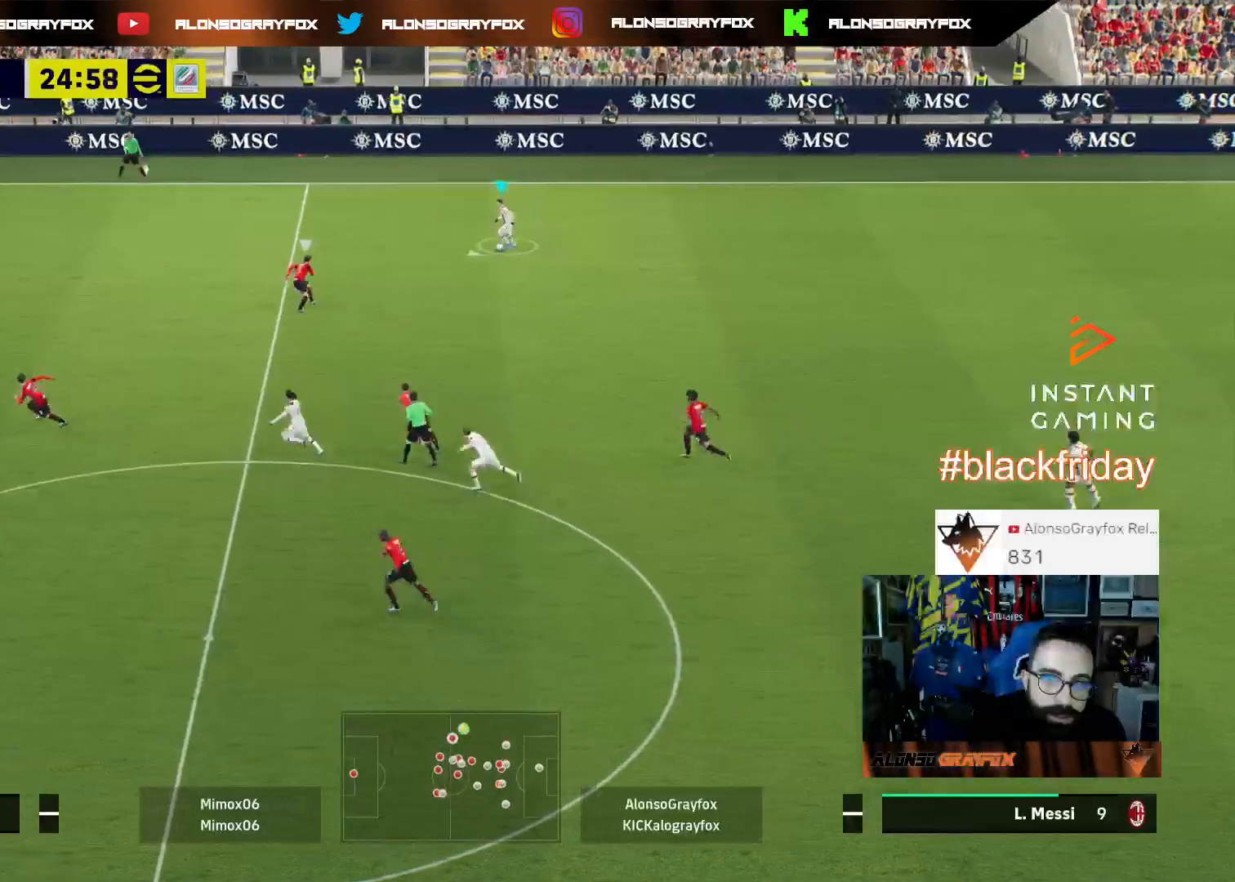
{"buttons": ["L3"], "left_stick": "down-right", "right_stick": "center", "events": [[333, "left_stick", "down"], [433, "L3", "down"], [433, "left_stick", "down-right"]]}
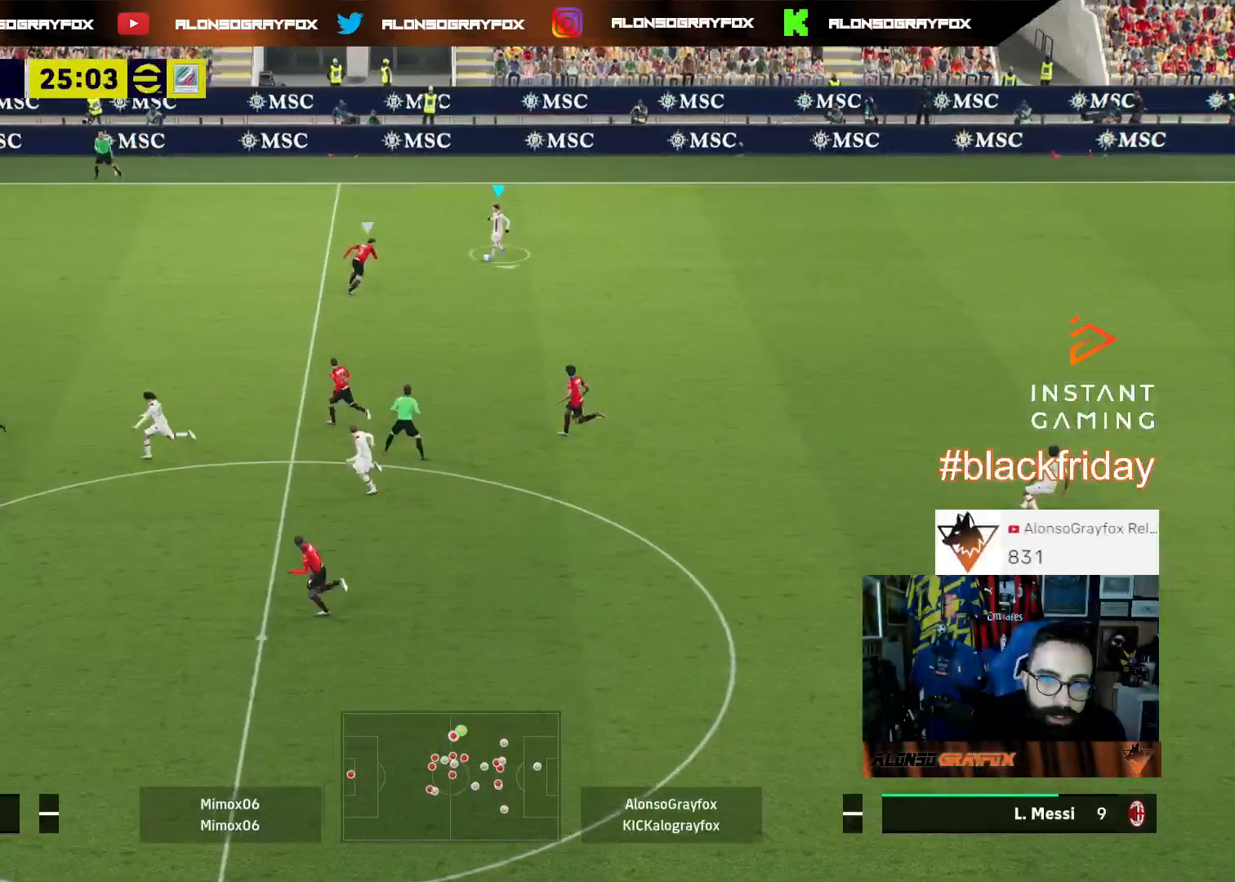
{"buttons": ["R2", "L3"], "left_stick": "down-right", "right_stick": "center", "events": [[200, "R2", "down"]]}
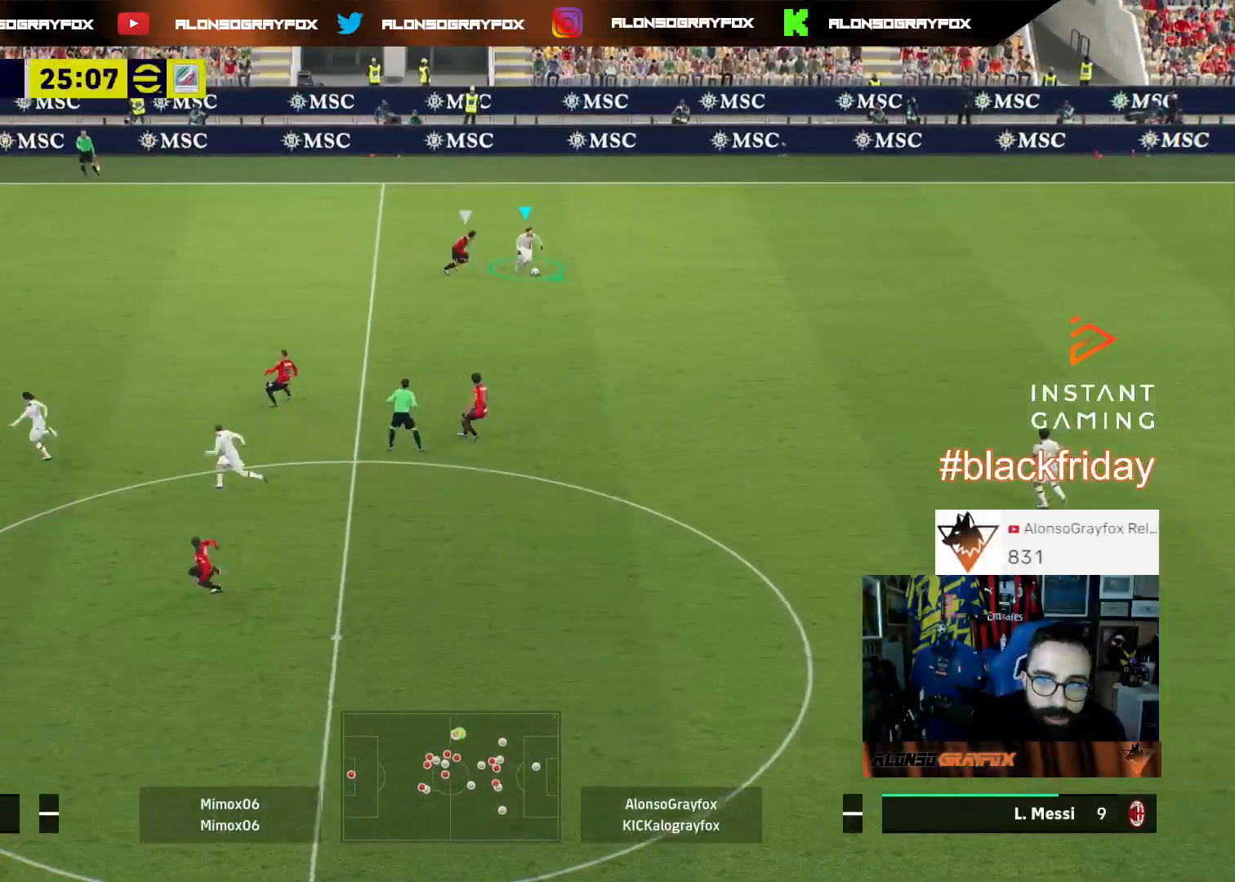
{"buttons": ["L3"], "left_stick": "down", "right_stick": "center", "events": [[167, "R2", "up"], [267, "TRIANGLE", "down"], [300, "left_stick", "down"], [467, "TRIANGLE", "up"]]}
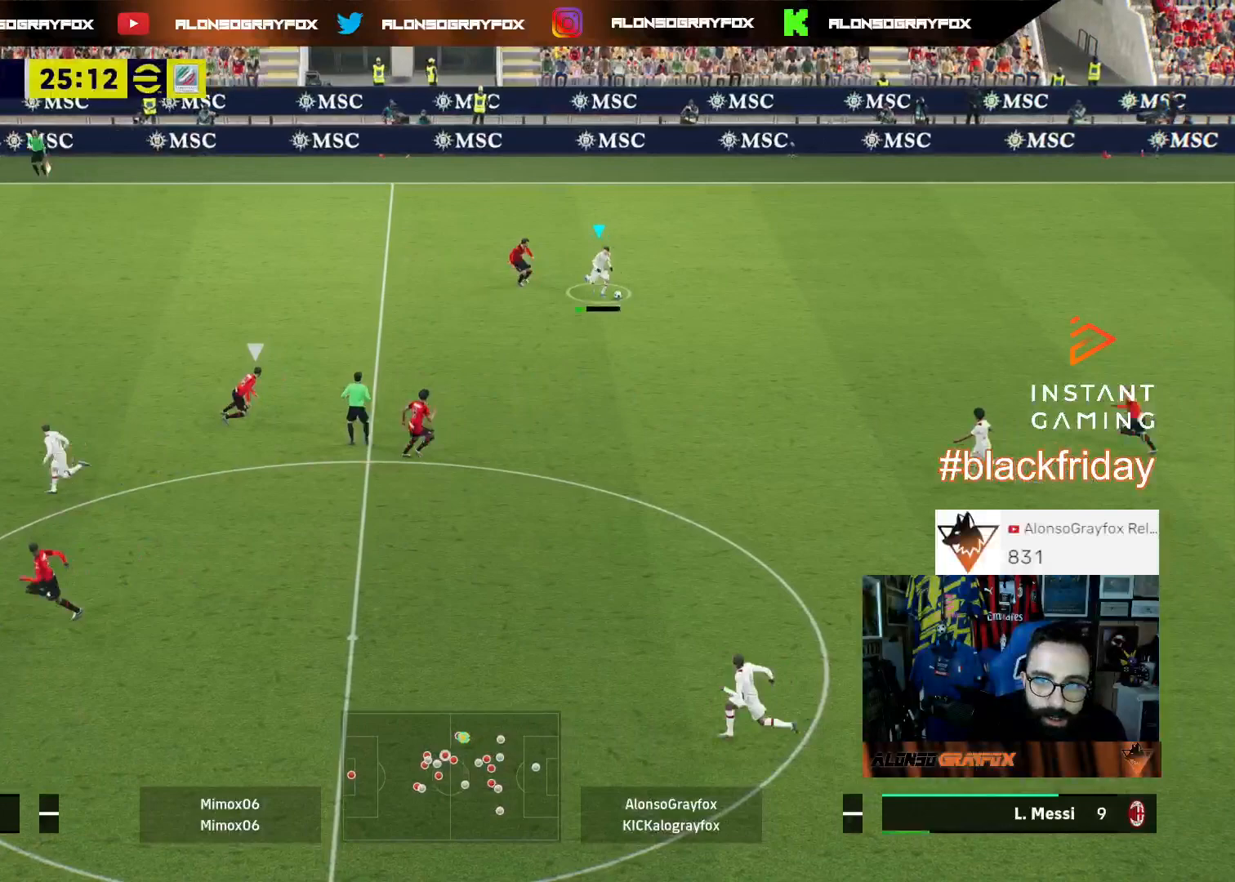
{"buttons": ["L3"], "left_stick": "down", "right_stick": "center", "events": [[67, "R1", "down"], [67, "R2", "down"], [200, "R1", "up"], [233, "R2", "up"]]}
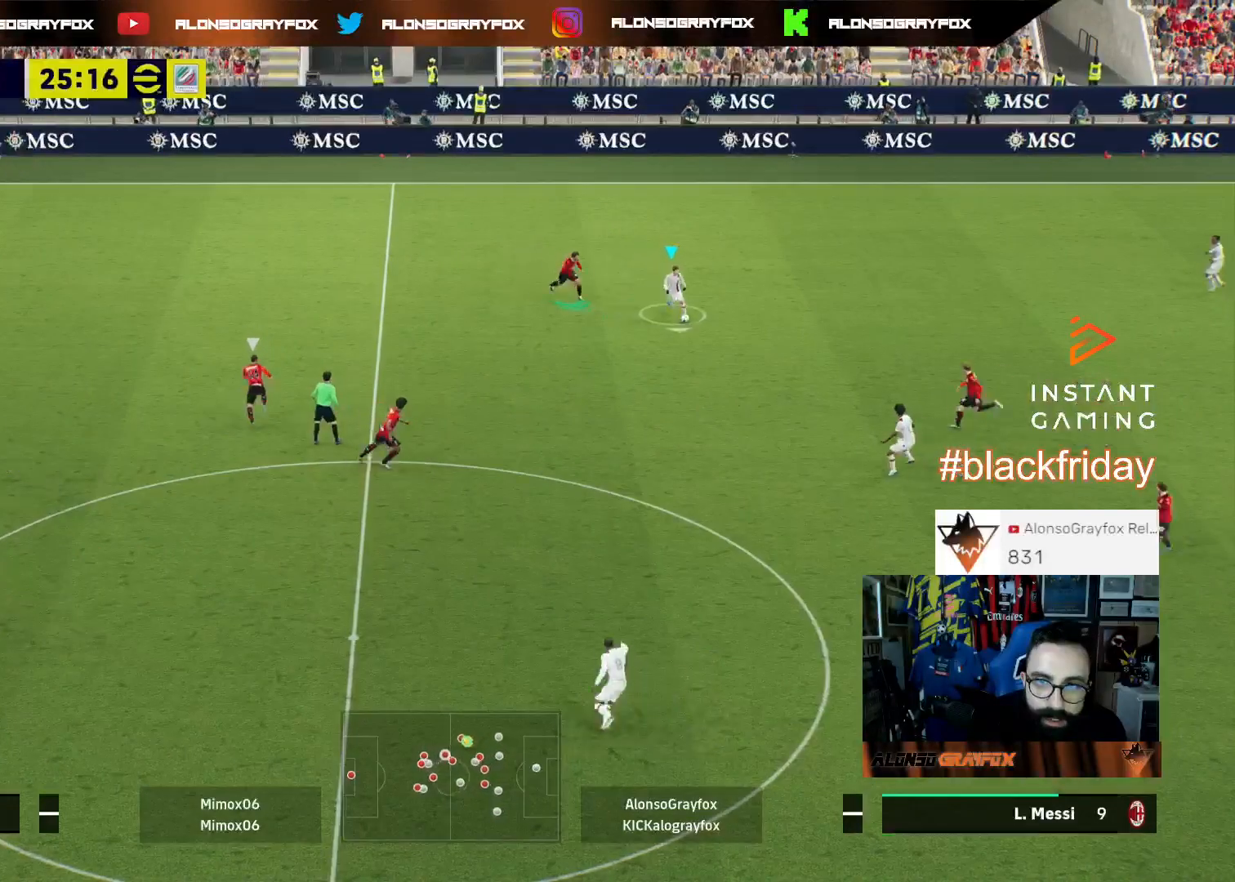
{"buttons": ["L1", "L3"], "left_stick": "down-left", "right_stick": "center", "events": [[100, "TRIANGLE", "down"], [133, "left_stick", "down-left"], [167, "L1", "down"], [267, "TRIANGLE", "up"]]}
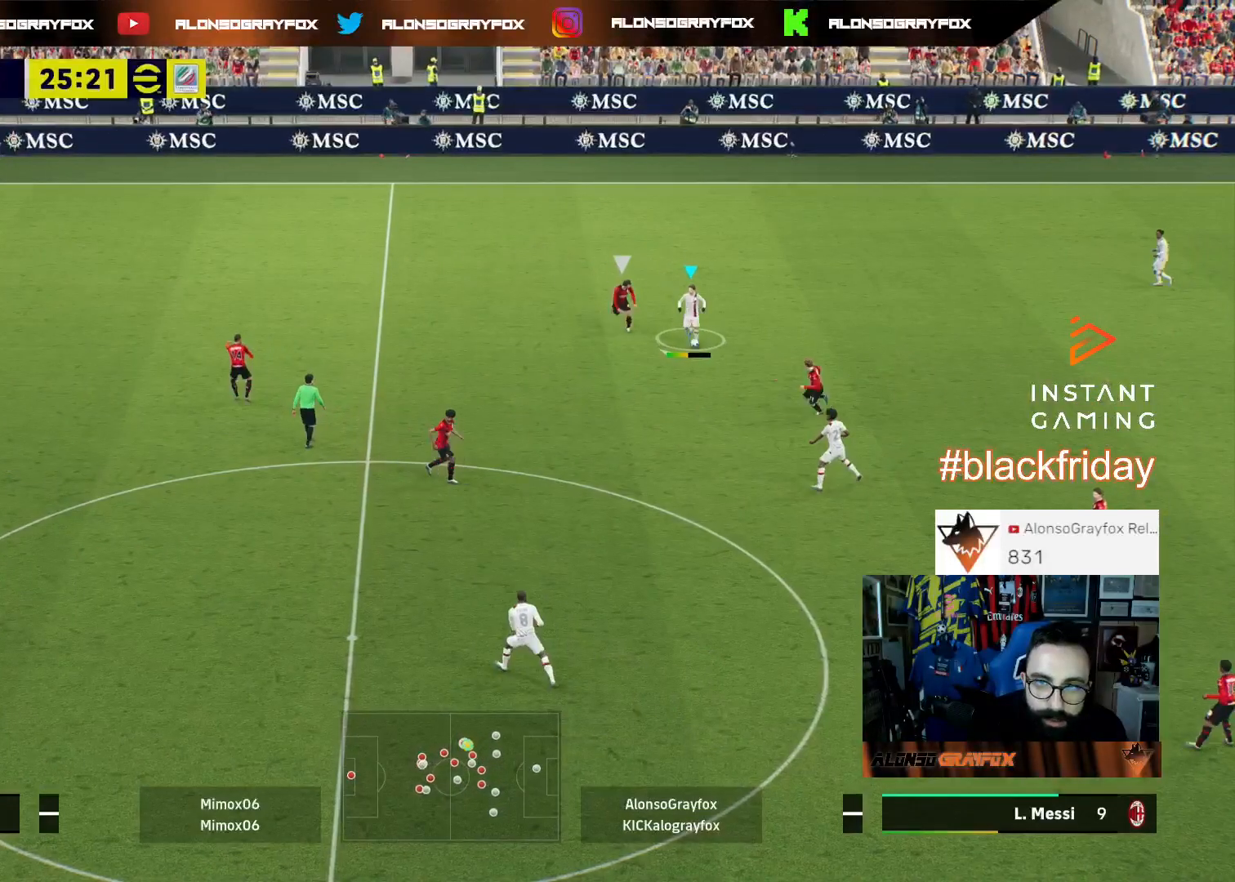
{"buttons": ["R2", "L3"], "left_stick": "left", "right_stick": "center", "events": [[67, "L1", "up"], [67, "R2", "down"], [333, "left_stick", "left"]]}
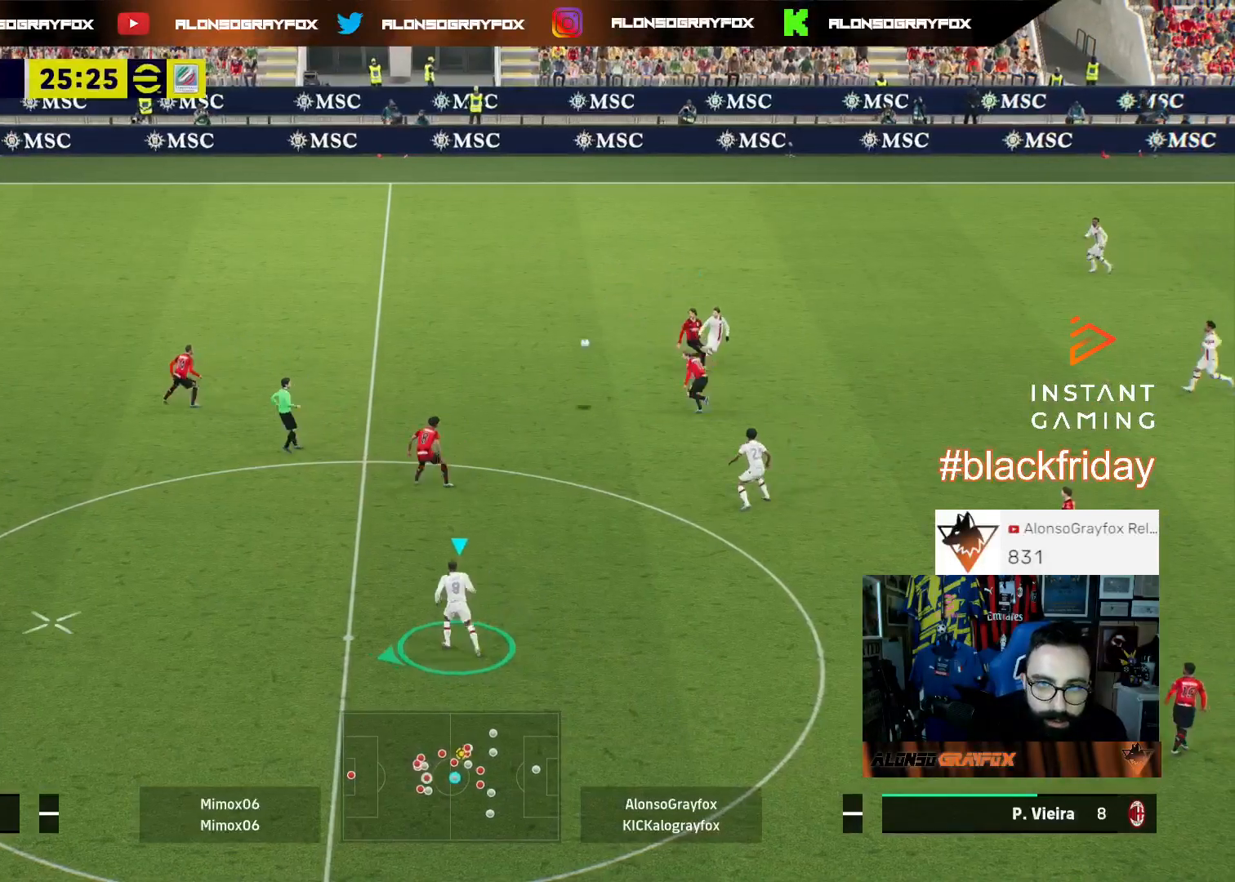
{"buttons": ["R2", "L3"], "left_stick": "left", "right_stick": "center", "events": []}
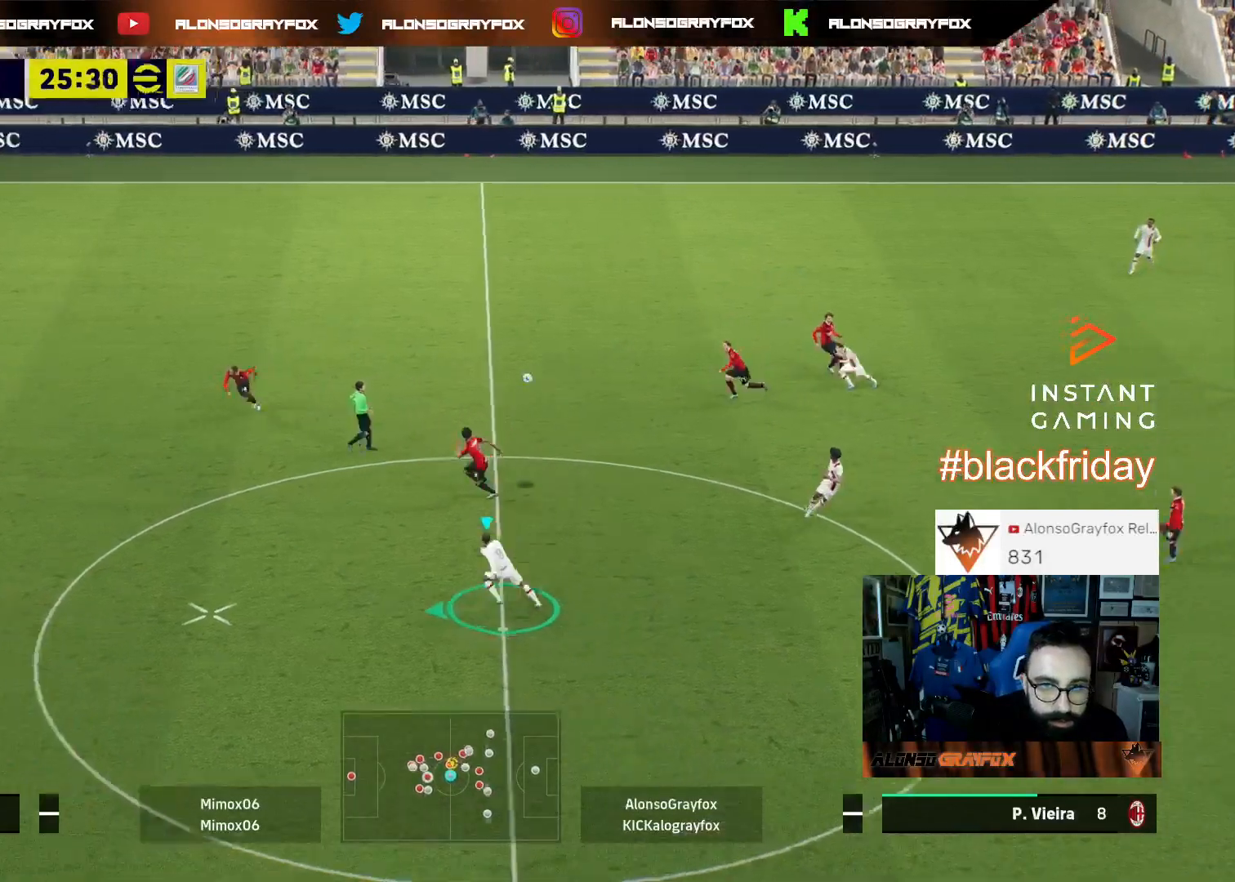
{"buttons": ["R2", "L3"], "left_stick": "left", "right_stick": "center", "events": [[33, "CROSS", "down"], [167, "CROSS", "up"]]}
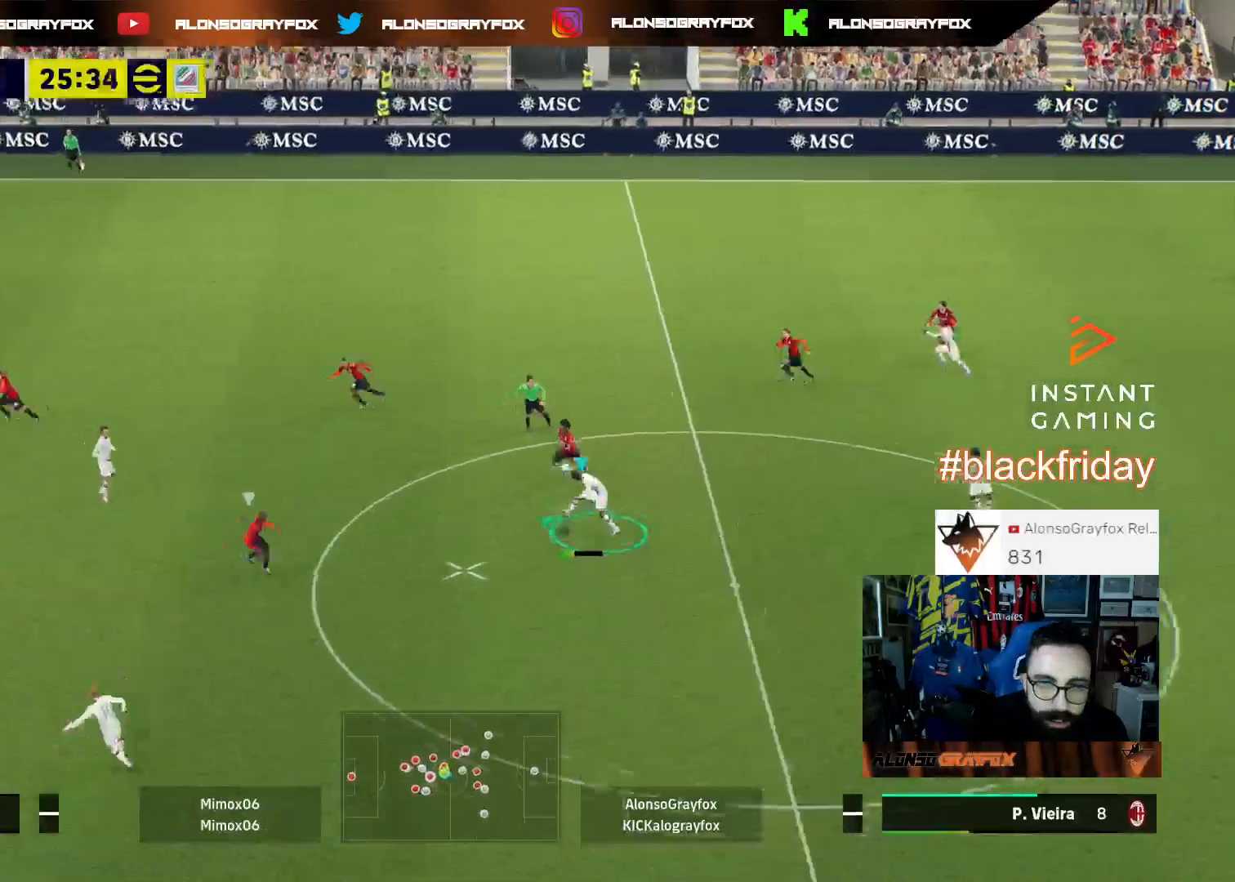
{"buttons": ["L3"], "left_stick": "down-left", "right_stick": "center", "events": [[133, "R2", "up"], [400, "left_stick", "down-left"]]}
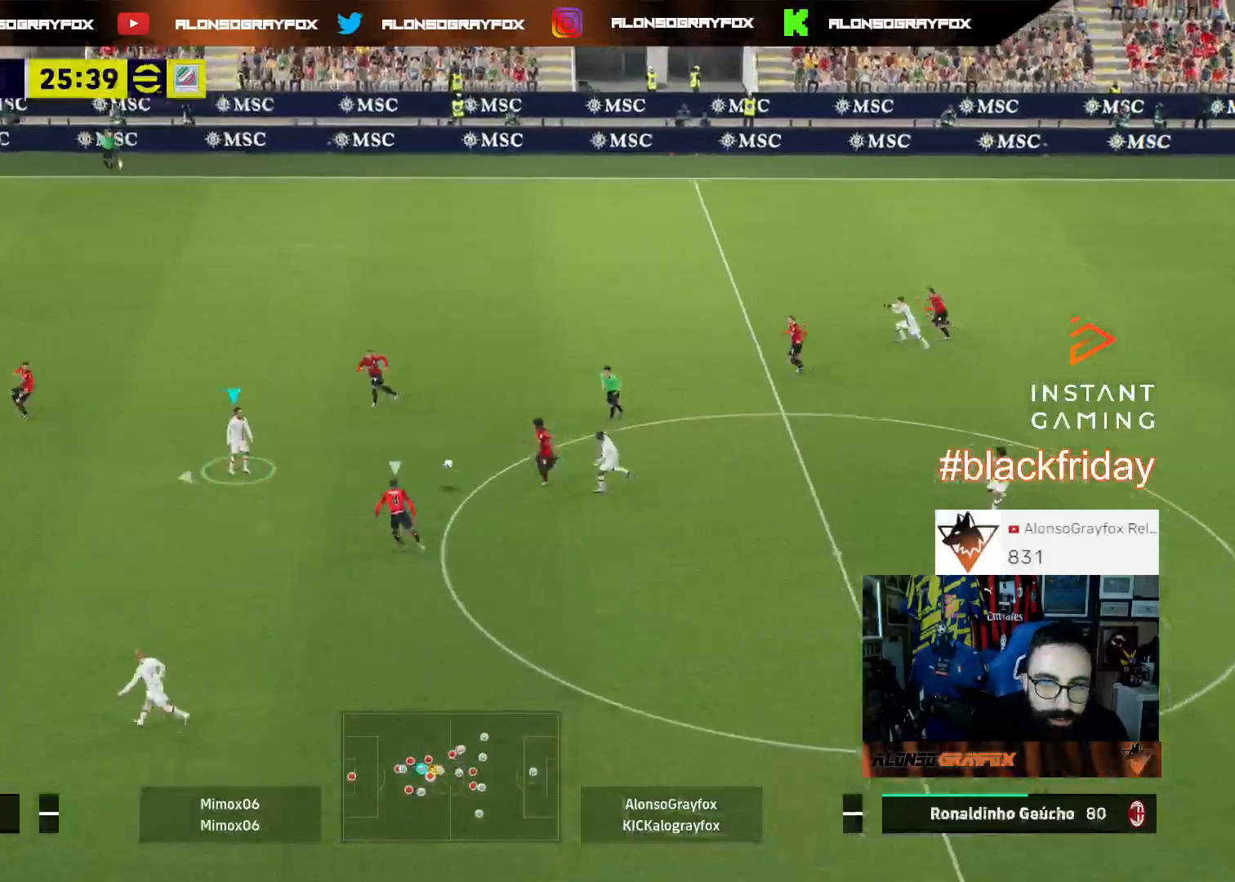
{"buttons": ["L3"], "left_stick": "left", "right_stick": "center", "events": [[400, "CROSS", "down"], [400, "left_stick", "left"], [500, "CROSS", "up"]]}
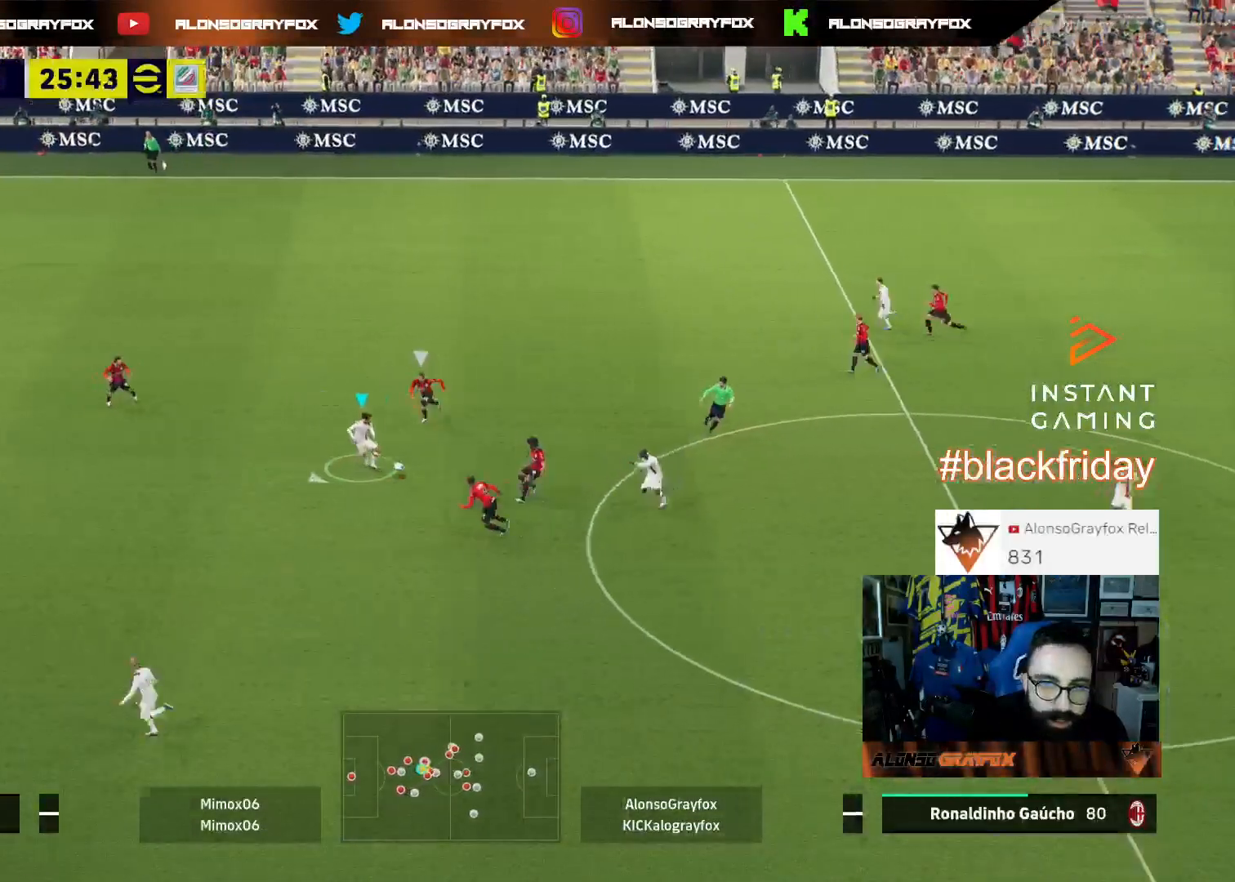
{"buttons": ["L3"], "left_stick": "left", "right_stick": "center", "events": [[33, "R2", "down"], [500, "R2", "up"]]}
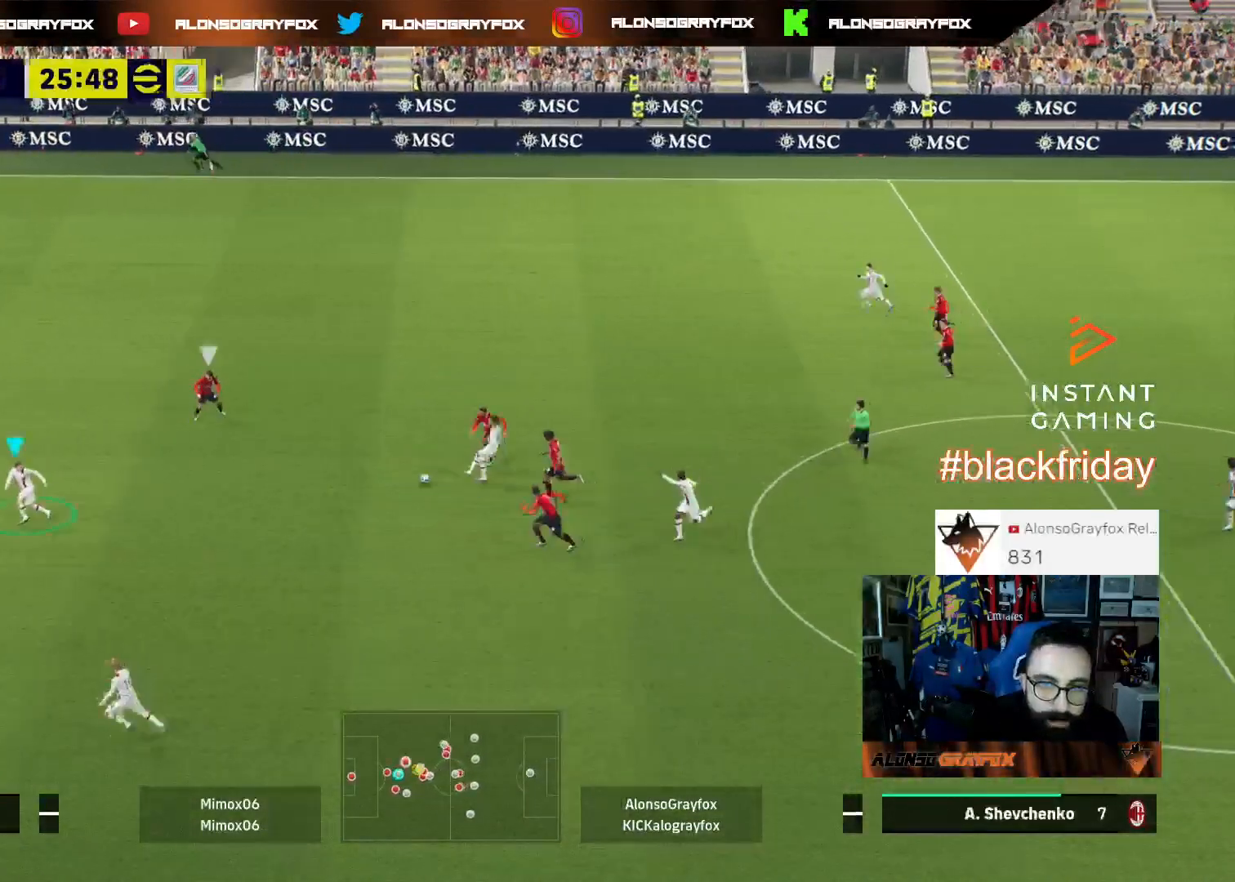
{"buttons": ["L1", "L3"], "left_stick": "down", "right_stick": "center", "events": [[133, "left_stick", "down"], [200, "L1", "down"], [233, "CROSS", "down"], [333, "CROSS", "up"]]}
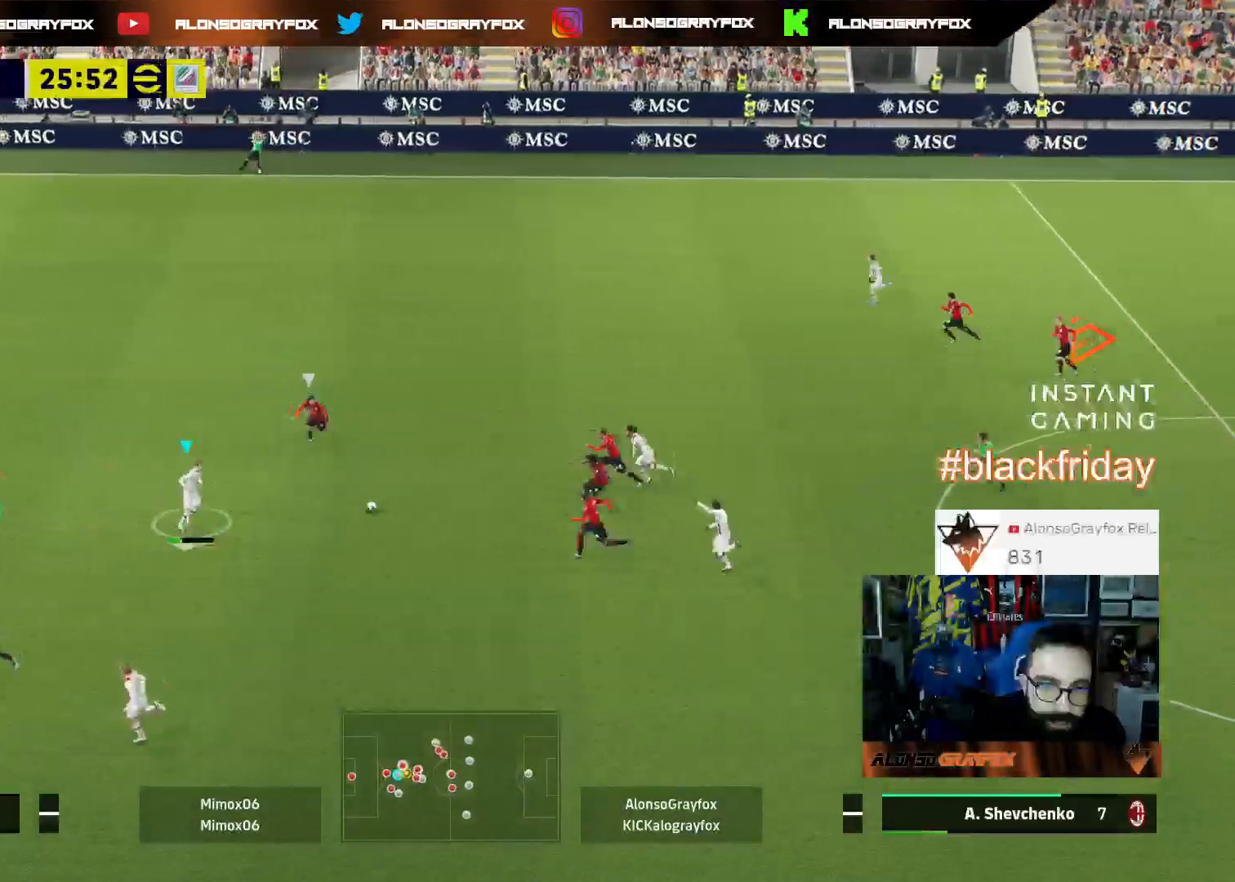
{"buttons": [], "left_stick": "center", "right_stick": "center", "events": [[300, "L3", "up"], [367, "L1", "up"], [400, "left_stick", "center"]]}